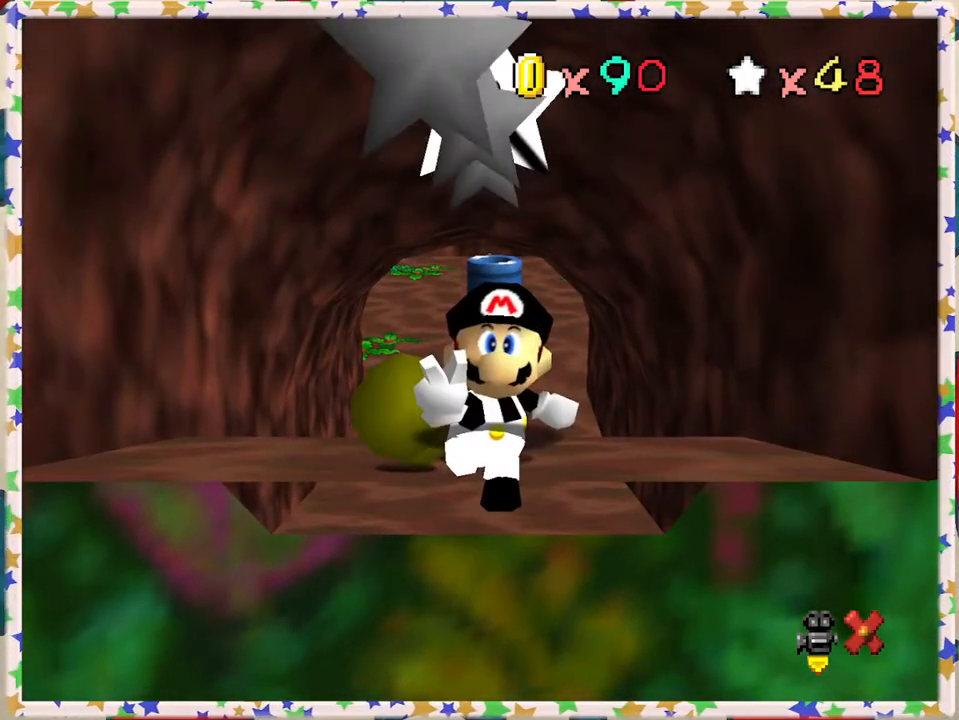
Gameplay with a controller (Nintendo layout); each line is a JSON object with the inputs held at the frame after it. "events" lists button and stick changes between this image and that frame as [ms after this image, input, new state], when the widget could be followed in between. Not read: L3 R3.
{"buttons": [], "left_stick": "center", "events": []}
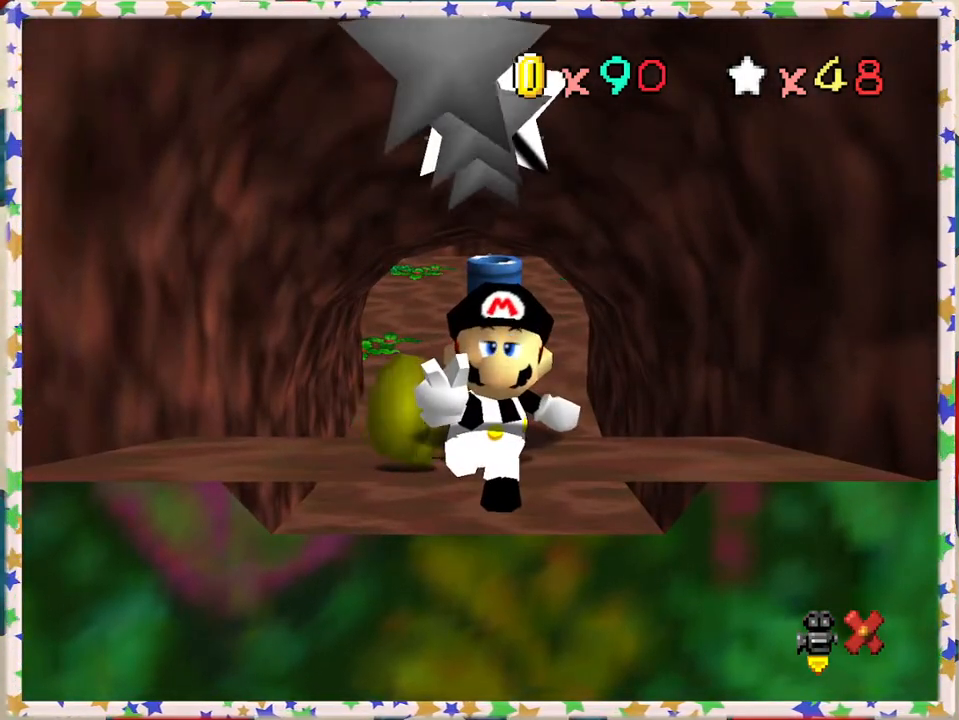
{"buttons": [], "left_stick": "center", "events": [[117, "A", "down"], [267, "A", "up"]]}
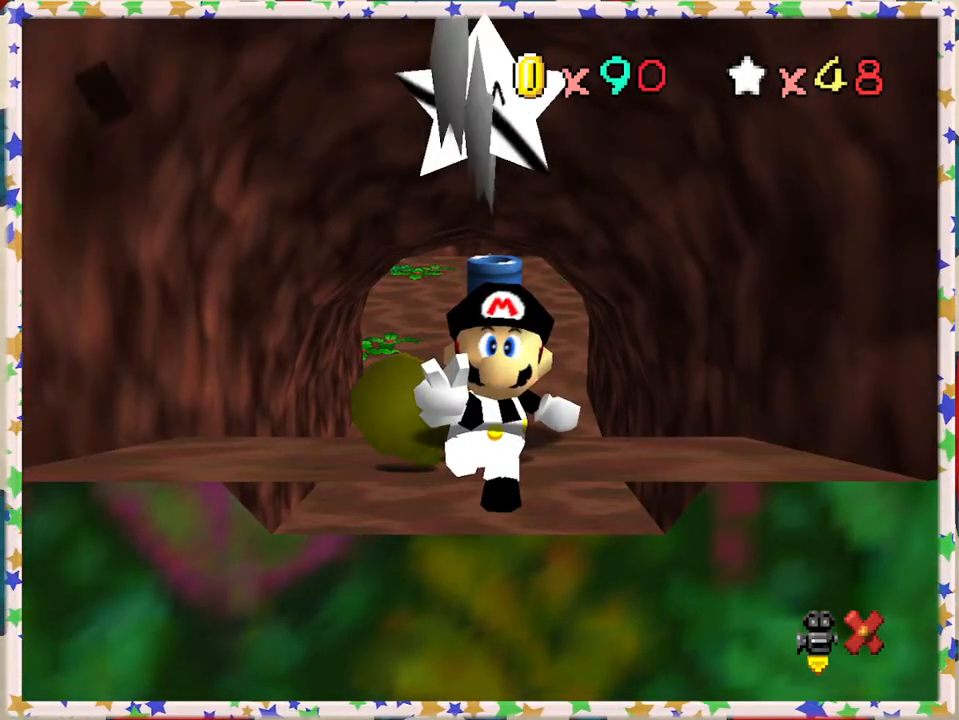
{"buttons": [], "left_stick": "center", "events": [[100, "A", "down"], [217, "A", "up"], [333, "A", "down"], [450, "A", "up"]]}
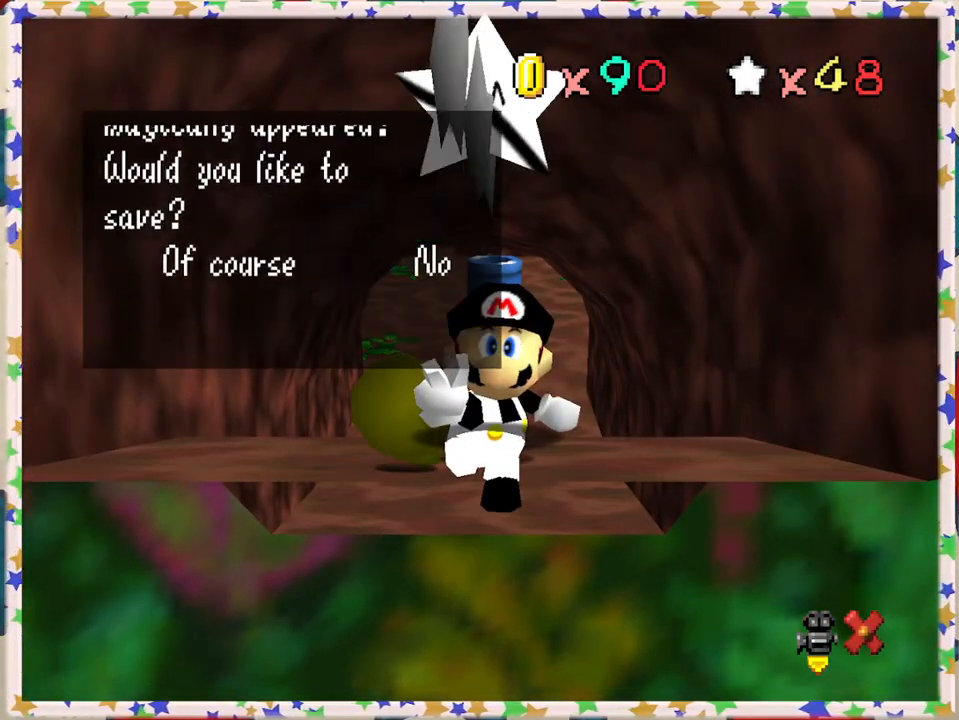
{"buttons": ["A"], "left_stick": "center", "events": [[267, "A", "down"], [367, "A", "up"], [450, "A", "down"]]}
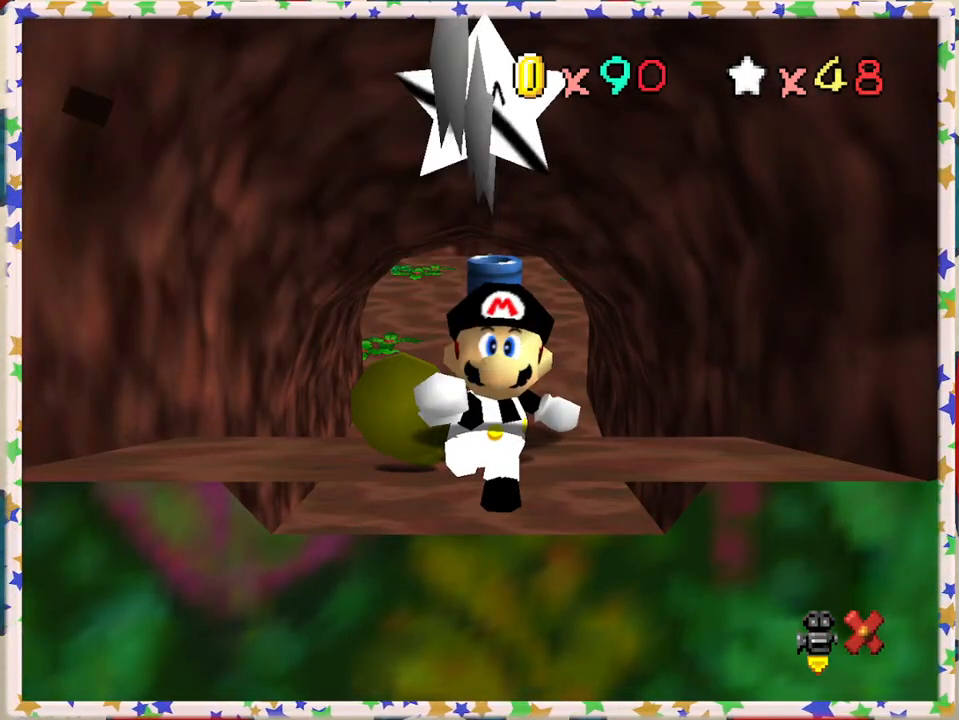
{"buttons": [], "left_stick": "left", "events": [[33, "A", "up"], [350, "left_stick", "down-left"], [450, "left_stick", "left"]]}
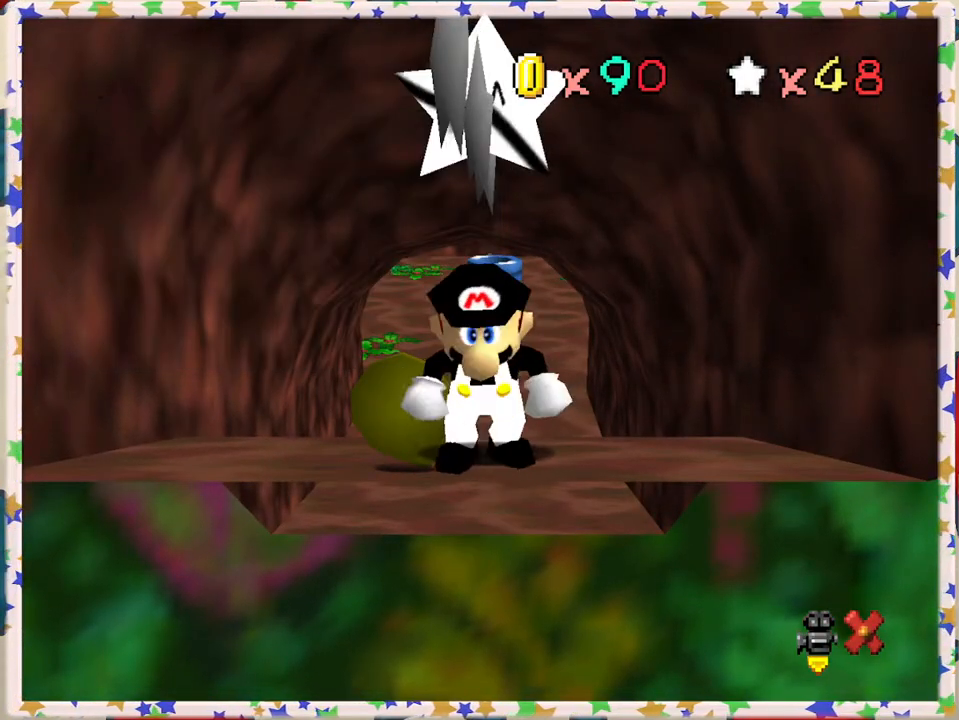
{"buttons": [], "left_stick": "up", "events": [[17, "left_stick", "up-left"], [150, "C_LEFT", "down"], [233, "left_stick", "left"], [267, "C_LEFT", "up"], [350, "C_LEFT", "down"], [367, "left_stick", "up-left"], [467, "C_LEFT", "up"], [483, "left_stick", "up"]]}
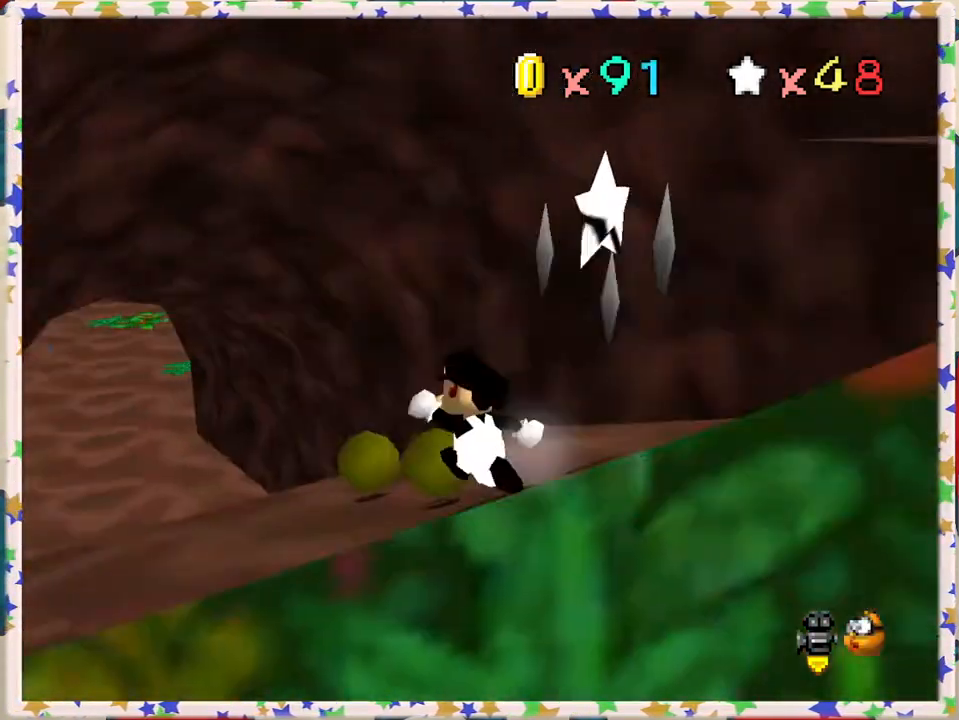
{"buttons": ["C_LEFT"], "left_stick": "up-right", "events": [[50, "C_LEFT", "down"], [150, "C_LEFT", "up"], [267, "left_stick", "up-right"], [417, "C_LEFT", "down"]]}
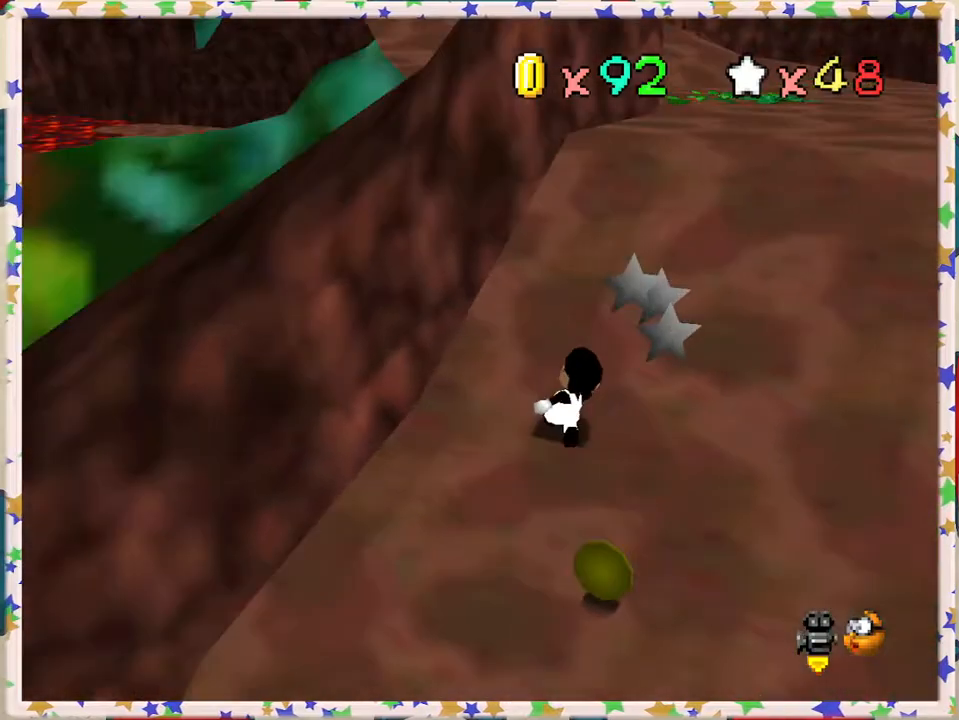
{"buttons": ["A", "Z"], "left_stick": "up", "events": [[50, "C_LEFT", "up"], [250, "left_stick", "up"], [367, "Z", "down"], [400, "A", "down"]]}
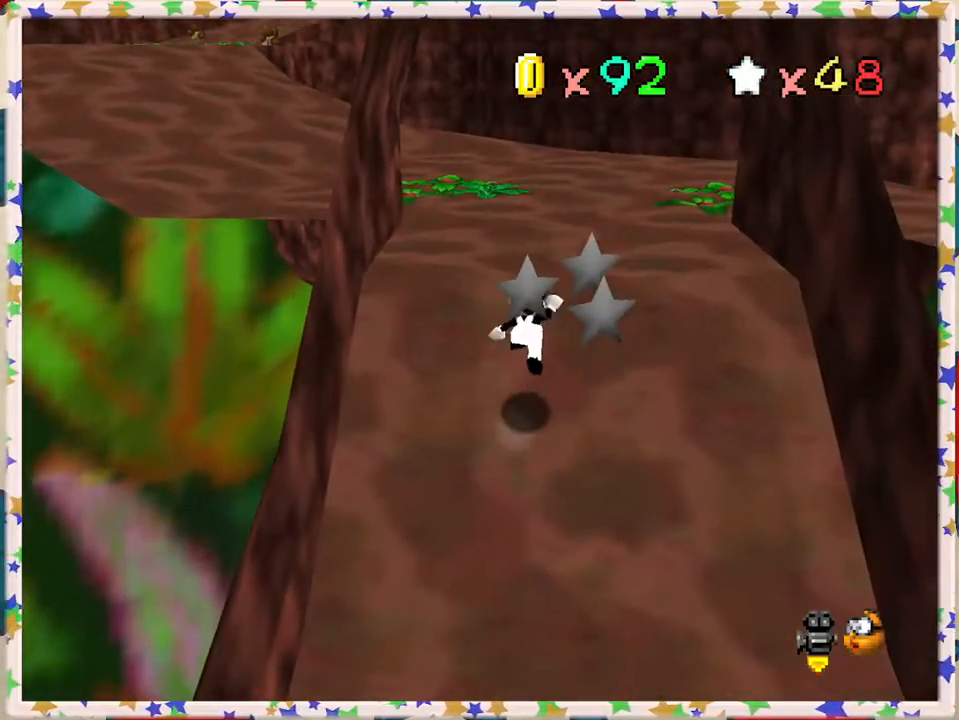
{"buttons": [], "left_stick": "up-left", "events": [[17, "A", "up"], [50, "Z", "up"], [183, "C_LEFT", "down"], [283, "C_LEFT", "up"], [367, "left_stick", "up-left"]]}
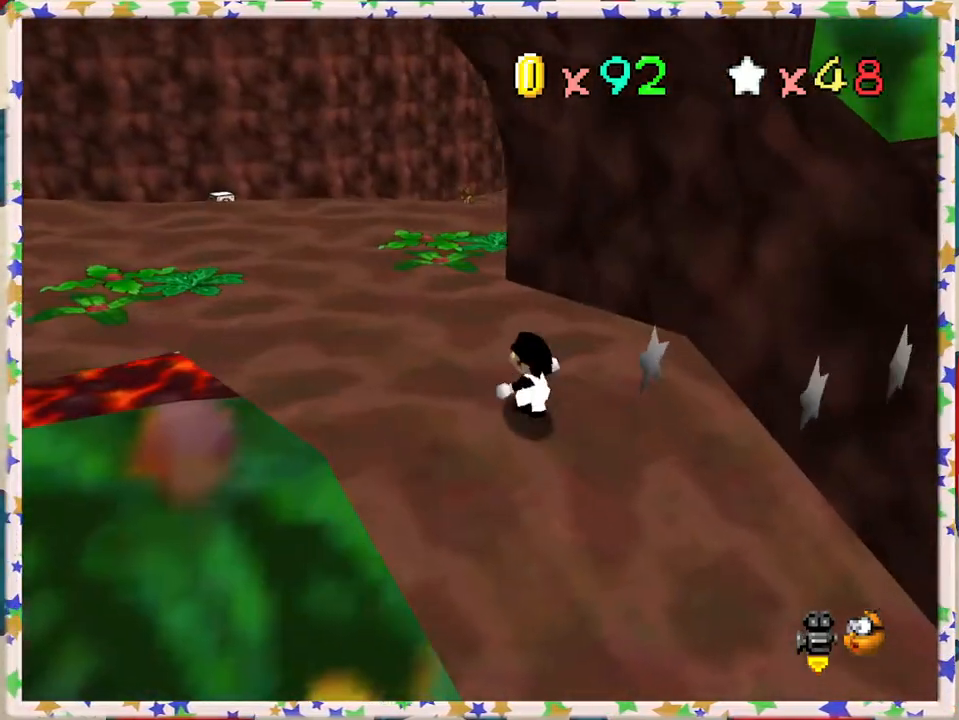
{"buttons": [], "left_stick": "up-left", "events": []}
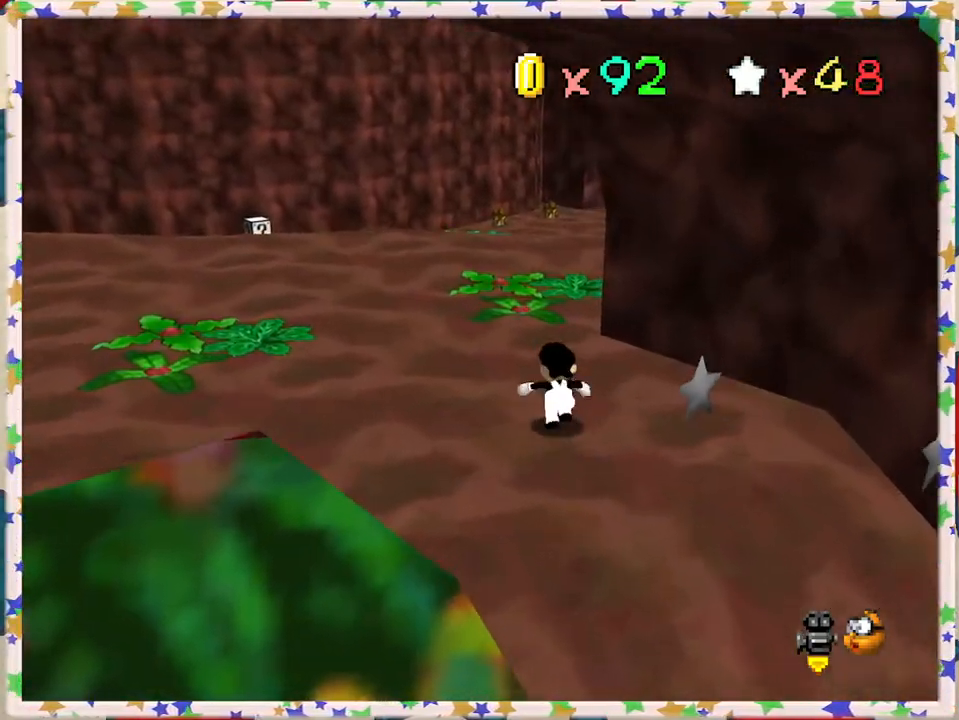
{"buttons": [], "left_stick": "up-left", "events": [[83, "C_LEFT", "down"], [250, "C_LEFT", "up"]]}
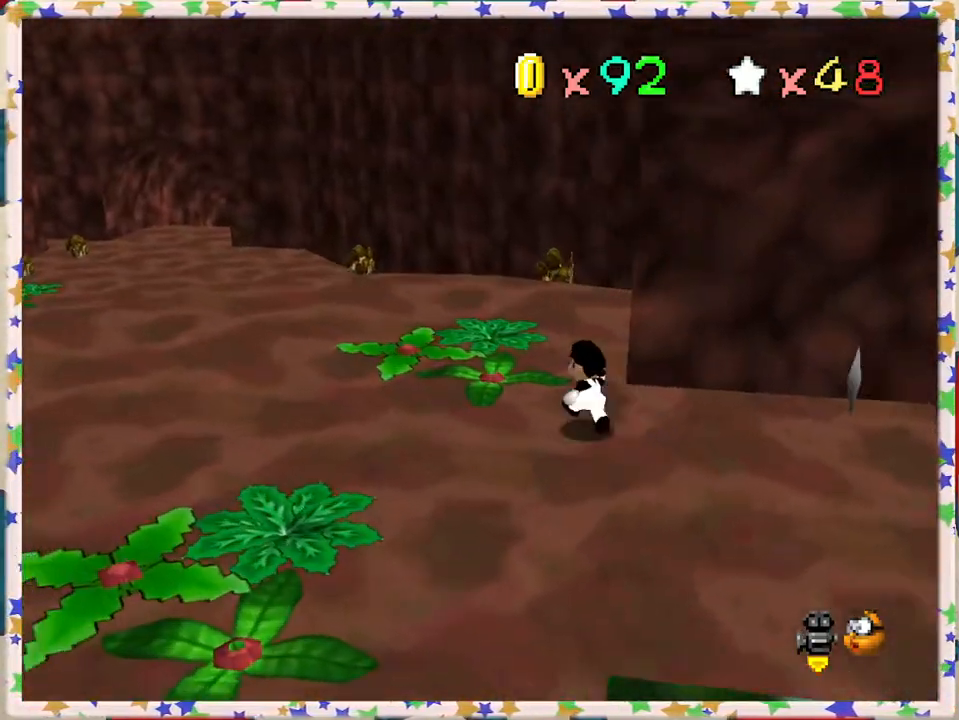
{"buttons": ["A", "Z"], "left_stick": "up-left", "events": [[67, "Z", "down"], [117, "A", "down"]]}
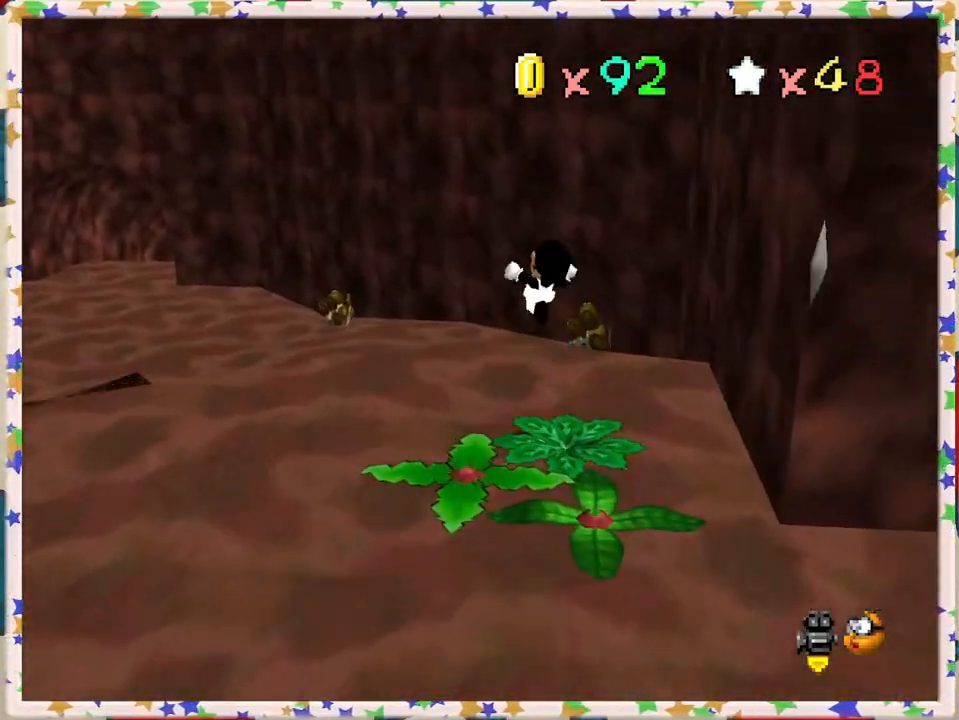
{"buttons": ["Z"], "left_stick": "up-left", "events": [[50, "A", "up"]]}
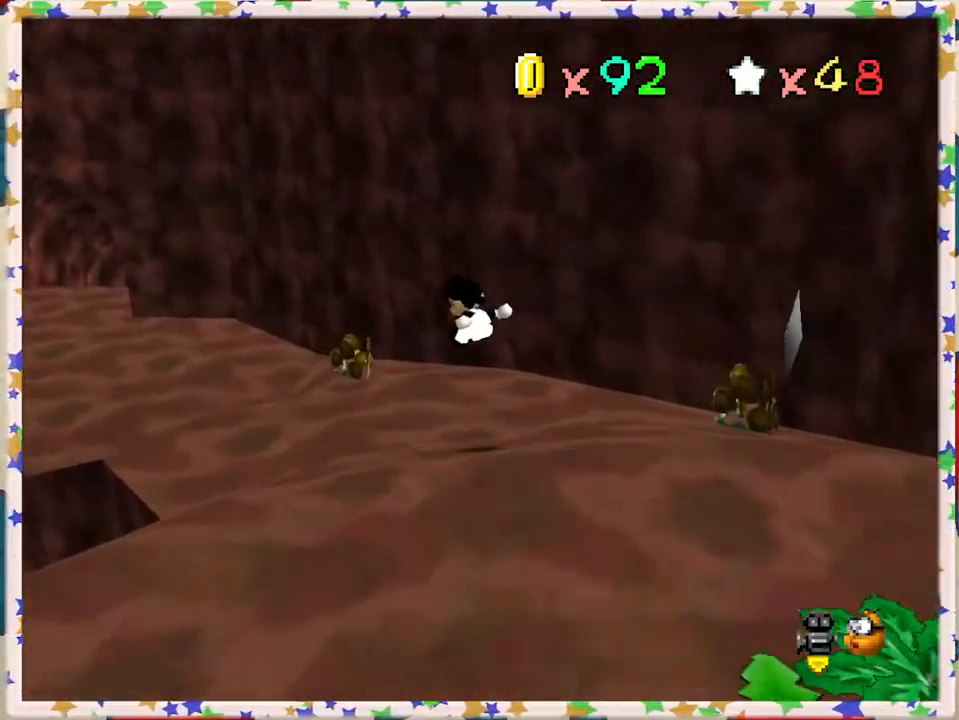
{"buttons": ["A", "Z"], "left_stick": "up-left", "events": [[467, "A", "down"]]}
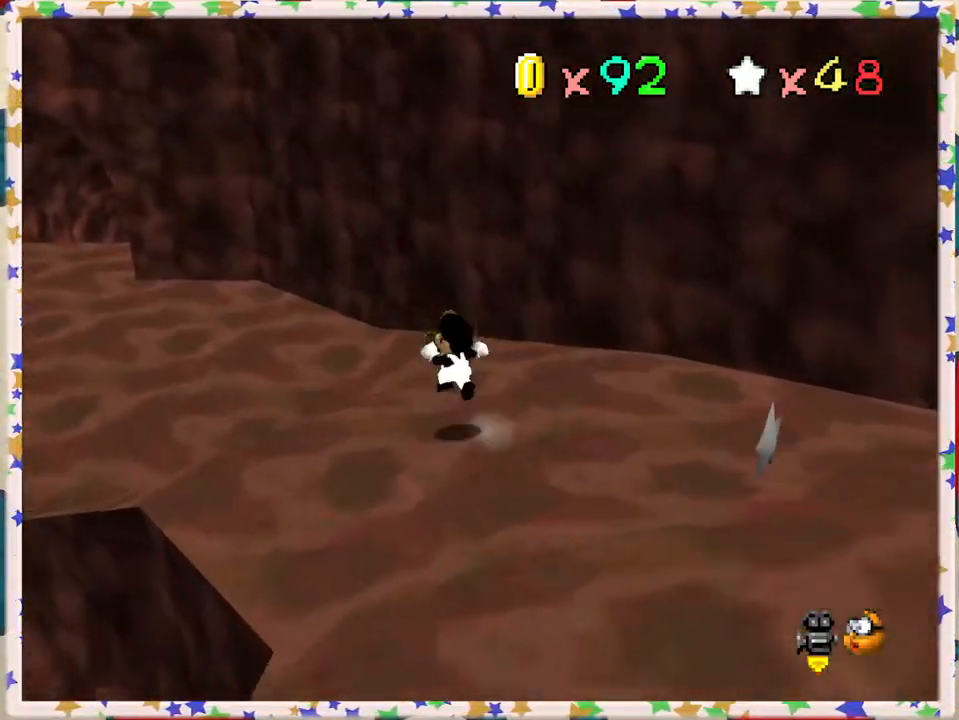
{"buttons": ["A", "Z"], "left_stick": "up-left", "events": []}
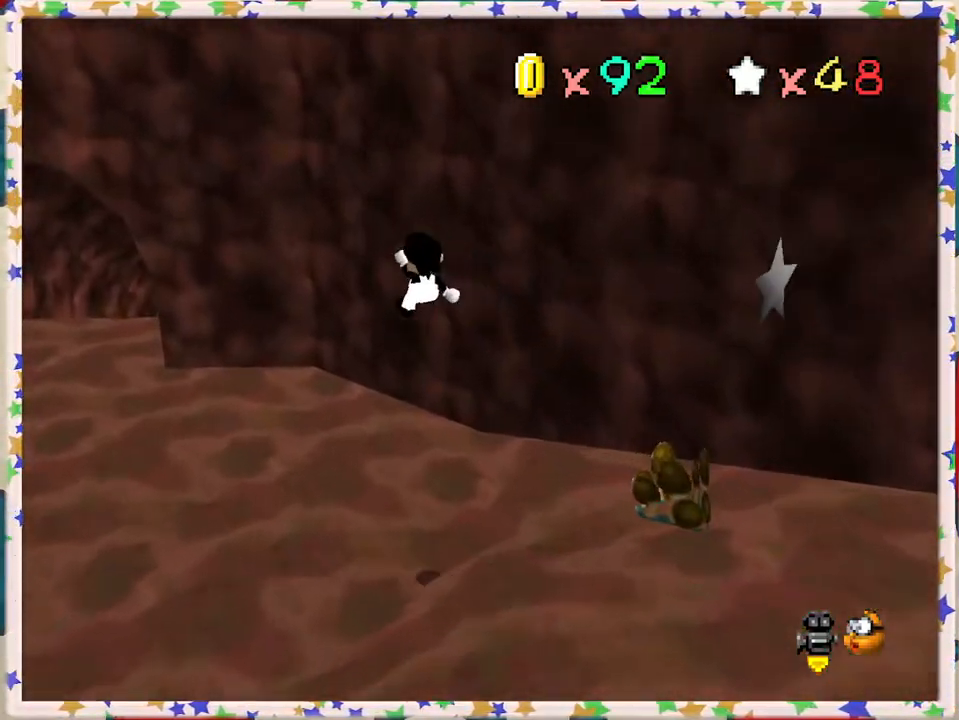
{"buttons": ["A"], "left_stick": "up-left", "events": [[500, "Z", "up"]]}
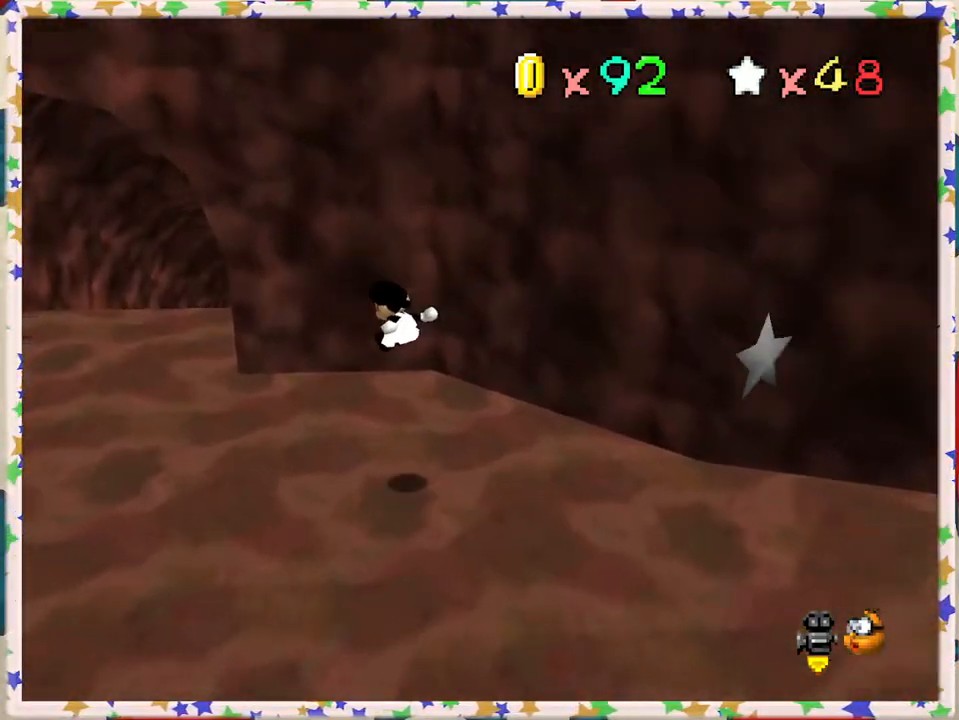
{"buttons": [], "left_stick": "up-left", "events": [[133, "A", "up"]]}
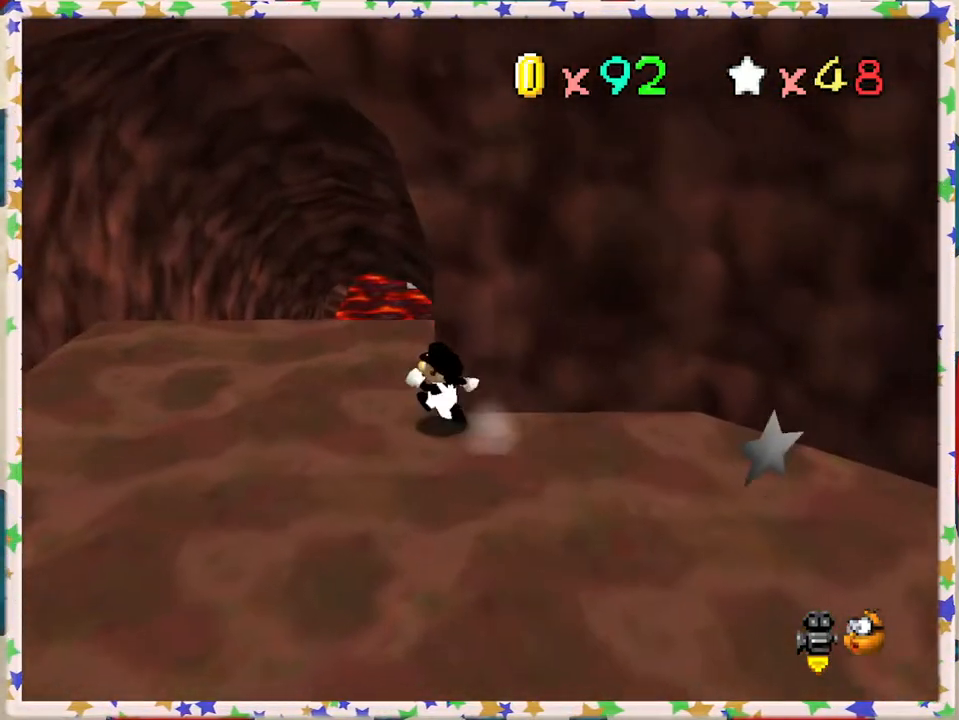
{"buttons": [], "left_stick": "up-left", "events": []}
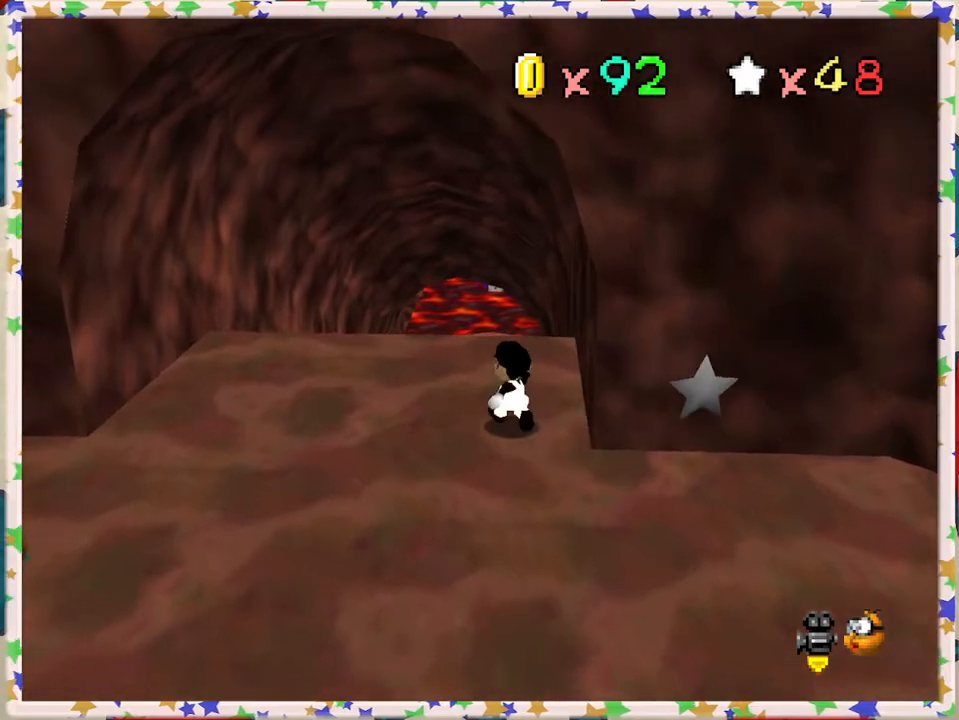
{"buttons": [], "left_stick": "up", "events": [[217, "left_stick", "up"]]}
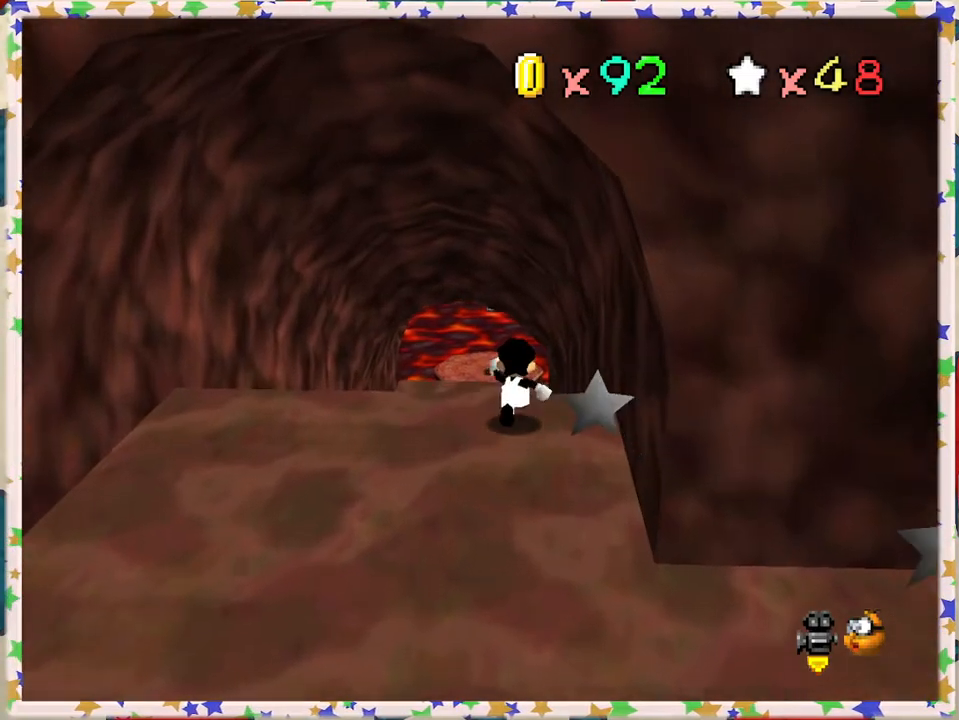
{"buttons": [], "left_stick": "up", "events": [[150, "A", "down"], [200, "A", "up"]]}
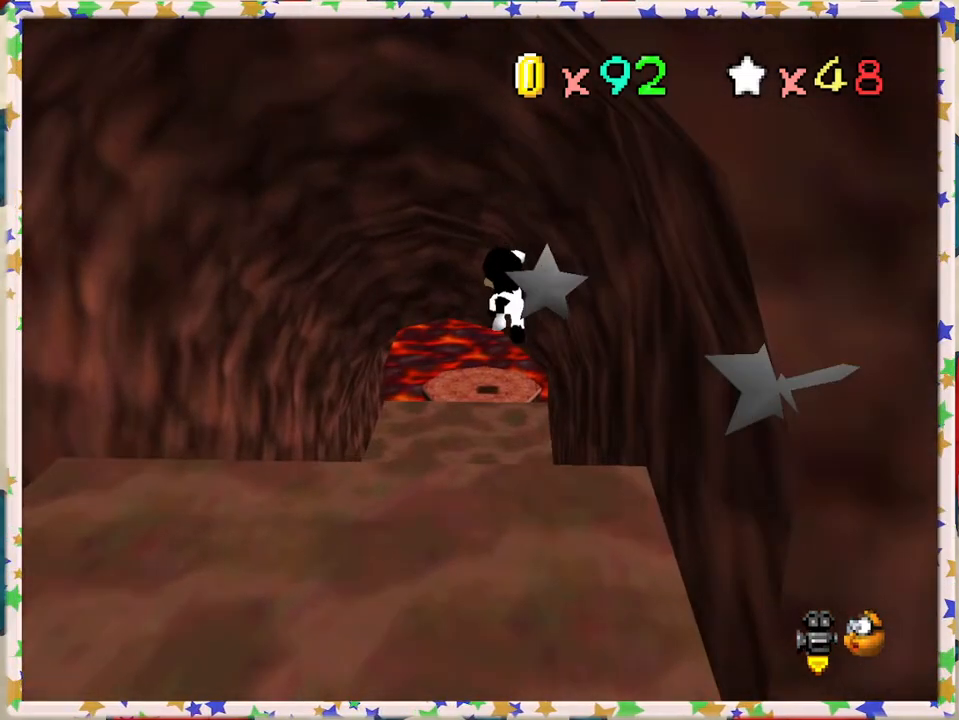
{"buttons": [], "left_stick": "up", "events": [[283, "C_RIGHT", "down"], [400, "C_RIGHT", "up"]]}
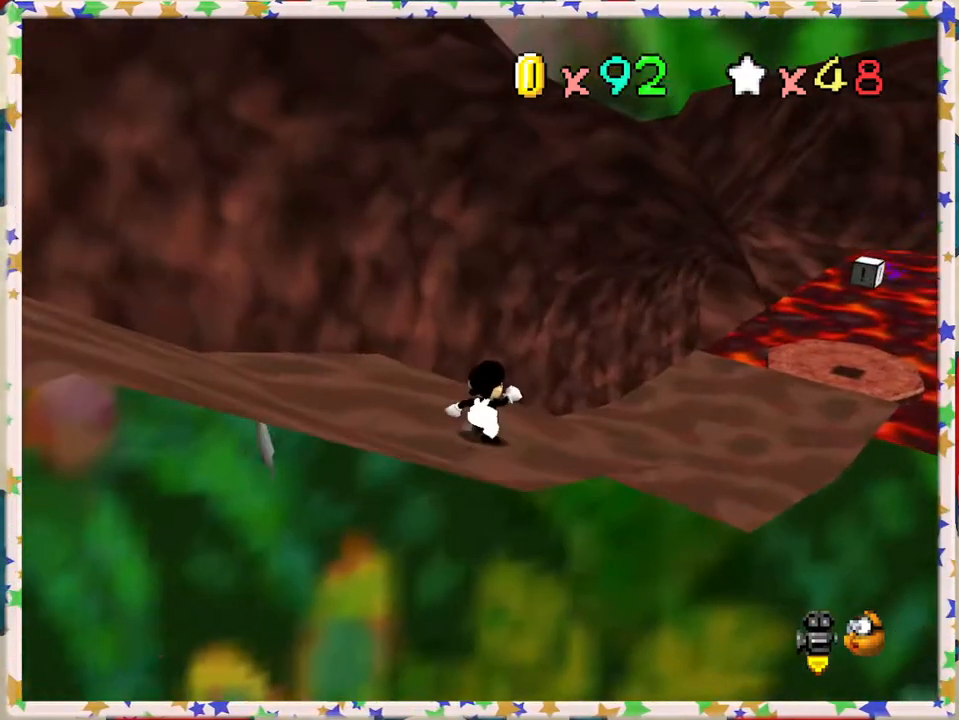
{"buttons": [], "left_stick": "up-right", "events": [[117, "left_stick", "up-right"]]}
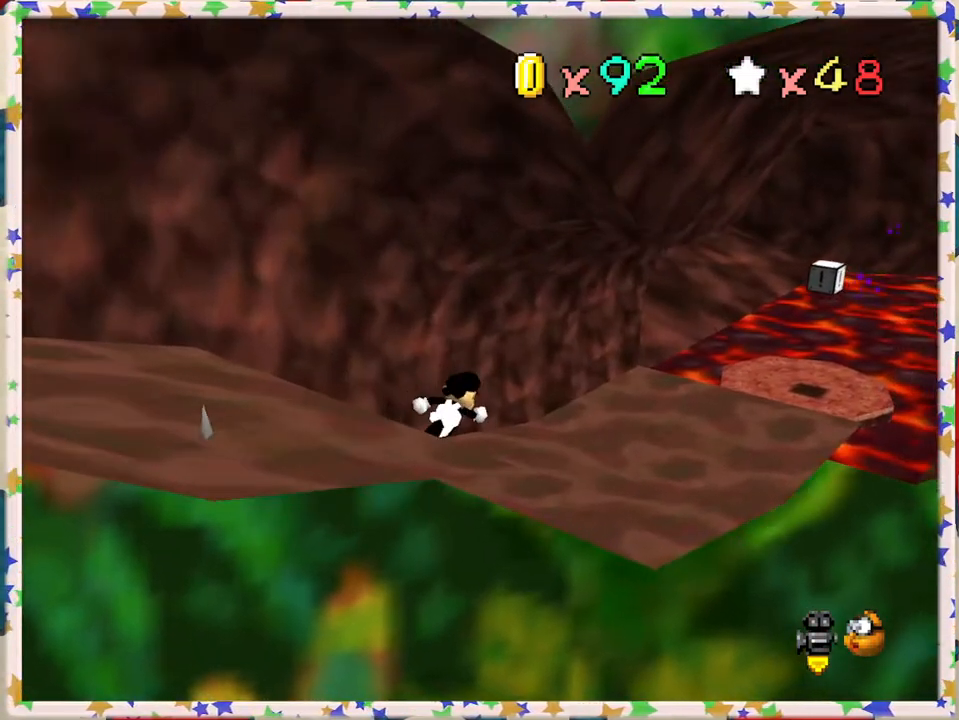
{"buttons": [], "left_stick": "up-right", "events": []}
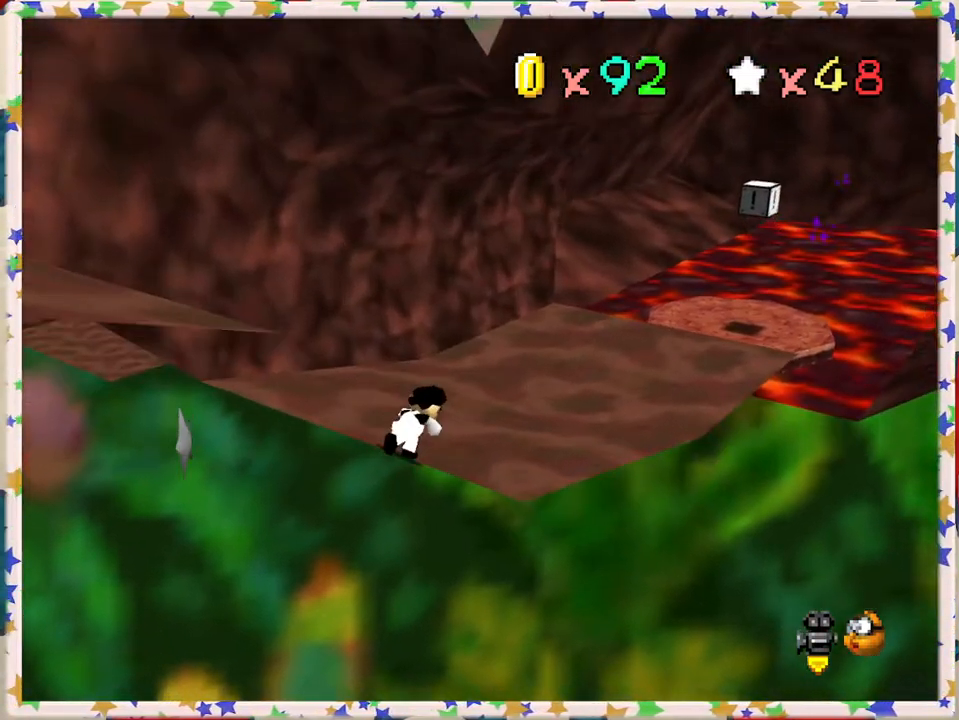
{"buttons": [], "left_stick": "up-right", "events": []}
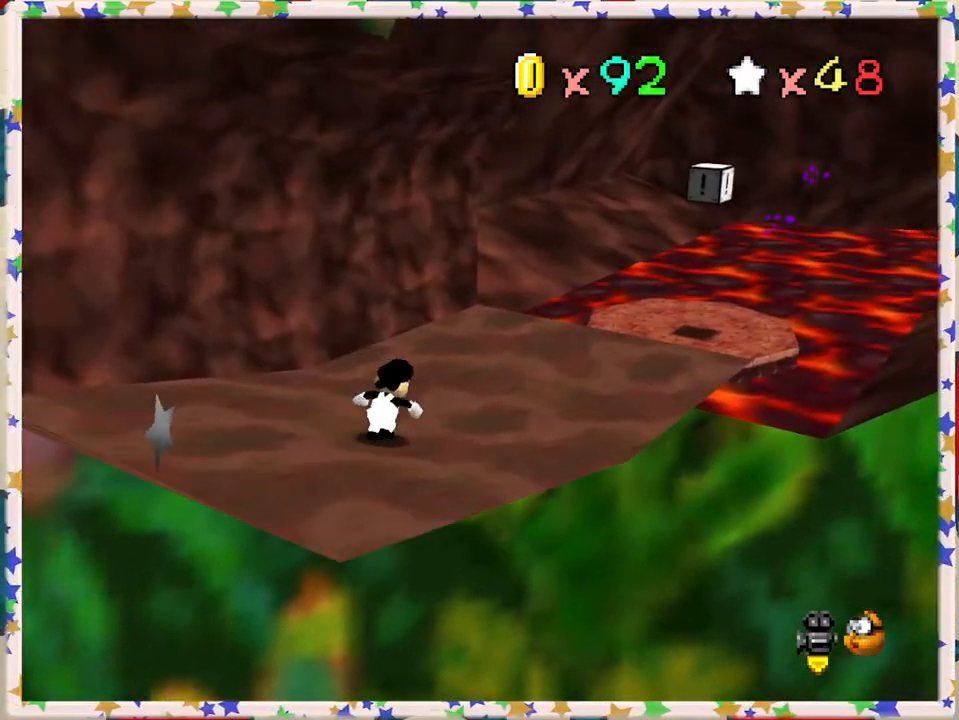
{"buttons": [], "left_stick": "up-right", "events": []}
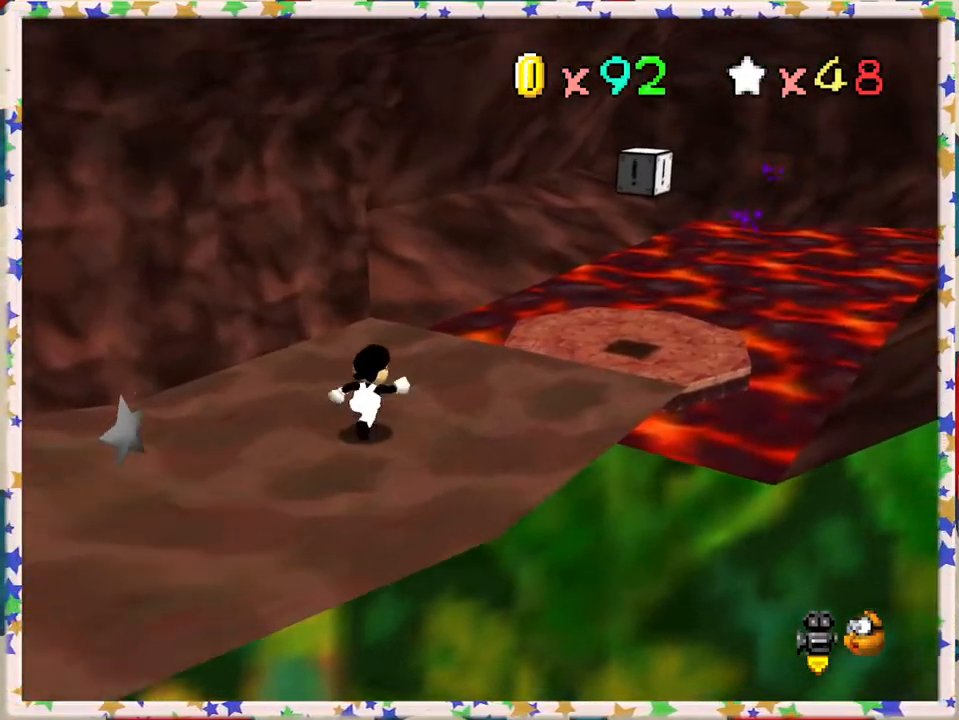
{"buttons": [], "left_stick": "up-right", "events": [[383, "A", "down"], [450, "A", "up"]]}
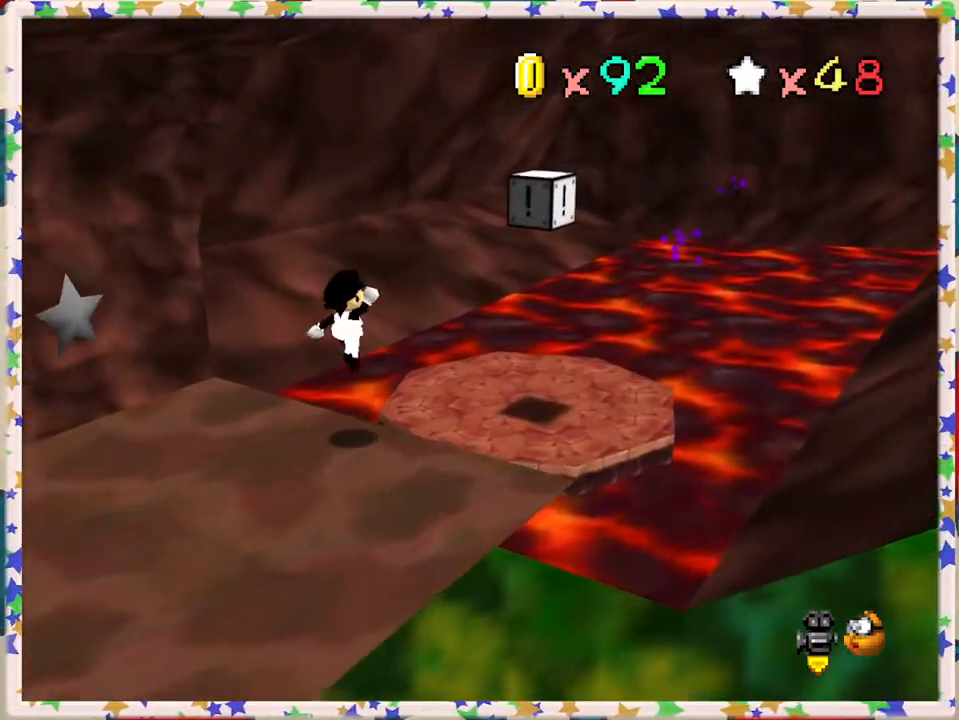
{"buttons": ["A"], "left_stick": "down-right", "events": [[250, "left_stick", "right"], [350, "left_stick", "down-right"], [500, "A", "down"]]}
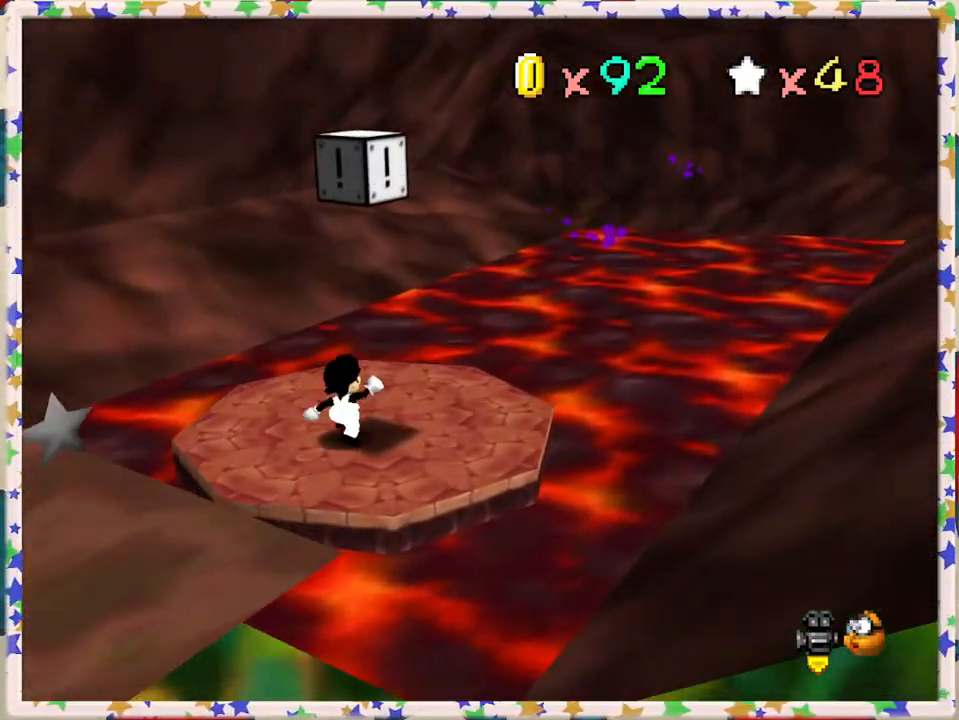
{"buttons": ["Z"], "left_stick": "center", "events": [[50, "left_stick", "down"], [233, "left_stick", "center"], [250, "Z", "down"], [283, "A", "up"]]}
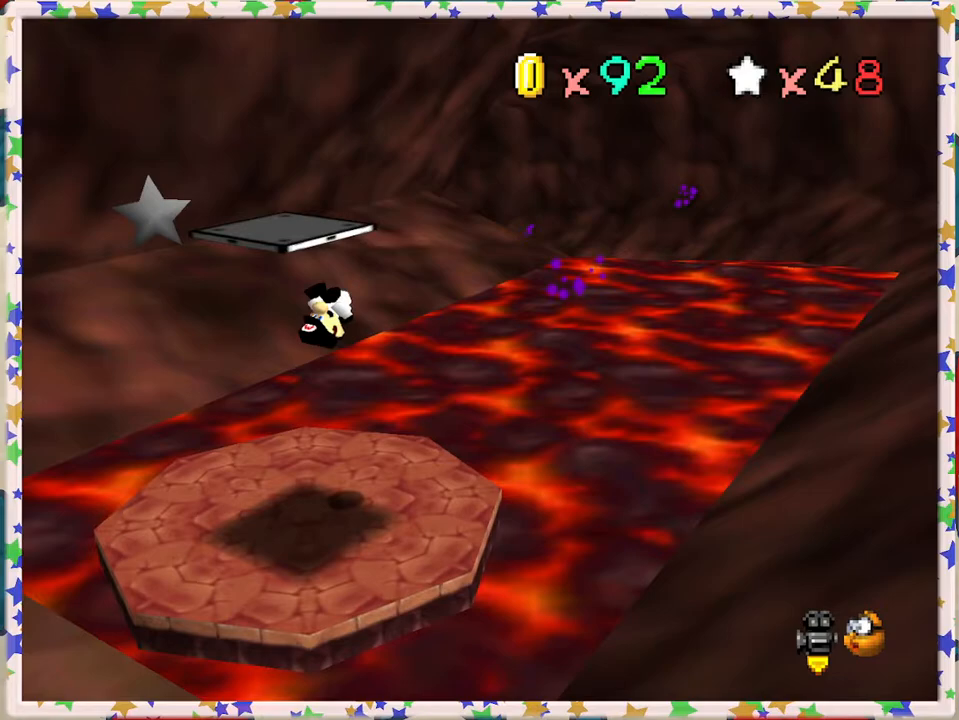
{"buttons": [], "left_stick": "center", "events": [[300, "Z", "up"]]}
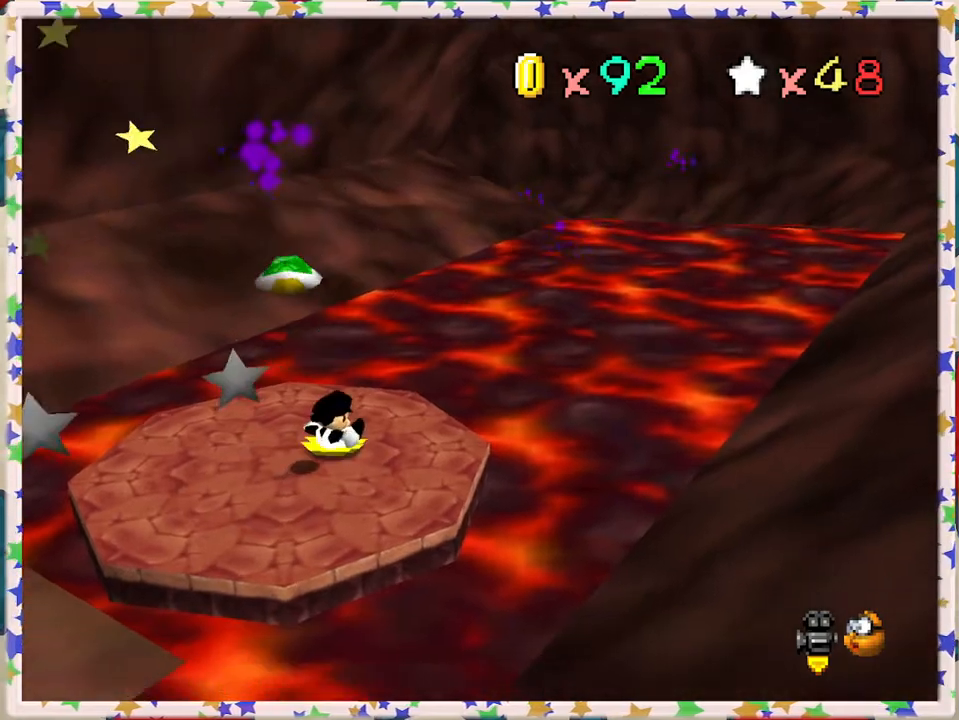
{"buttons": [], "left_stick": "center", "events": [[317, "A", "down"], [450, "A", "up"]]}